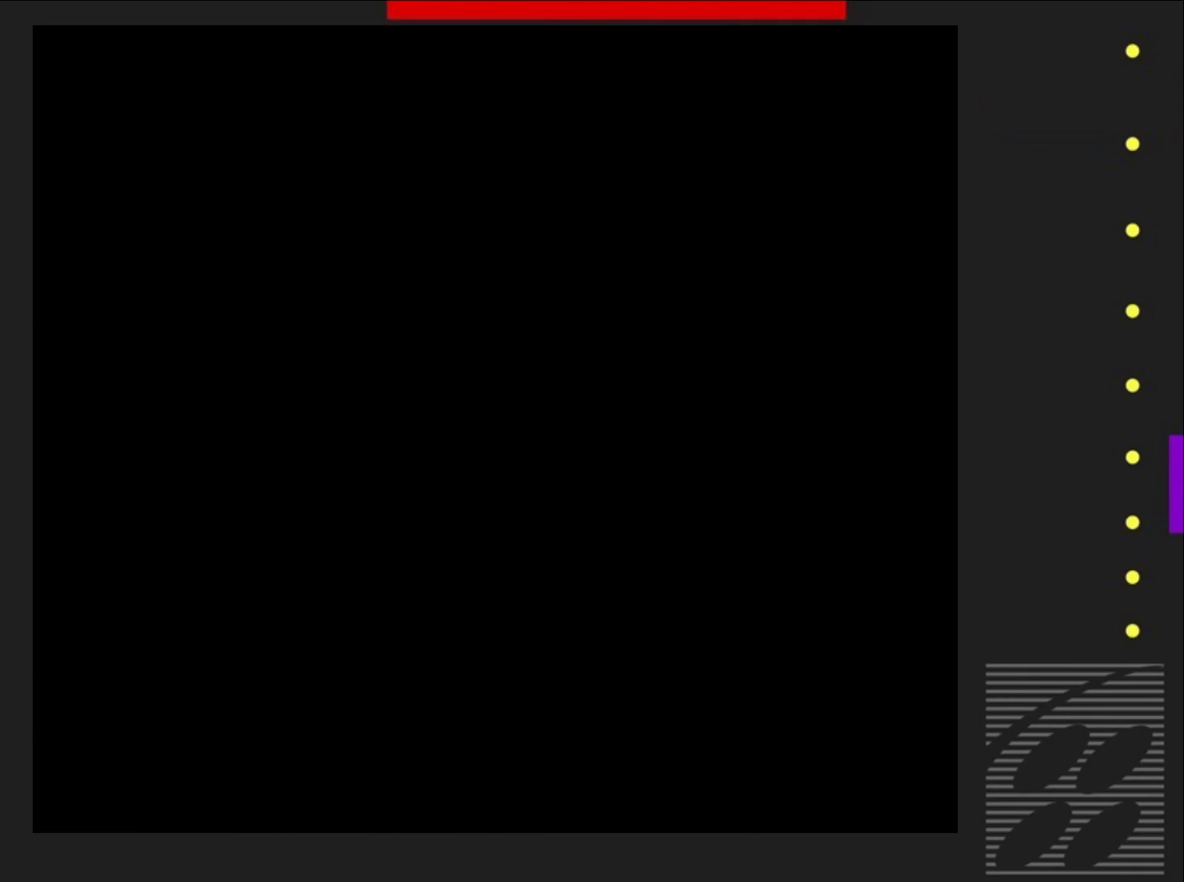
Gameplay with a controller (PlayStation layout); each line is a JSON object with the inputs held at the frame after it. "events" lists button and stick changes between this image and that frame as [ms after this image, input, new state], when the widget could be followed in between. Not read: L3 R3 left_stick right_stick.
{"buttons": ["SQUARE"], "events": []}
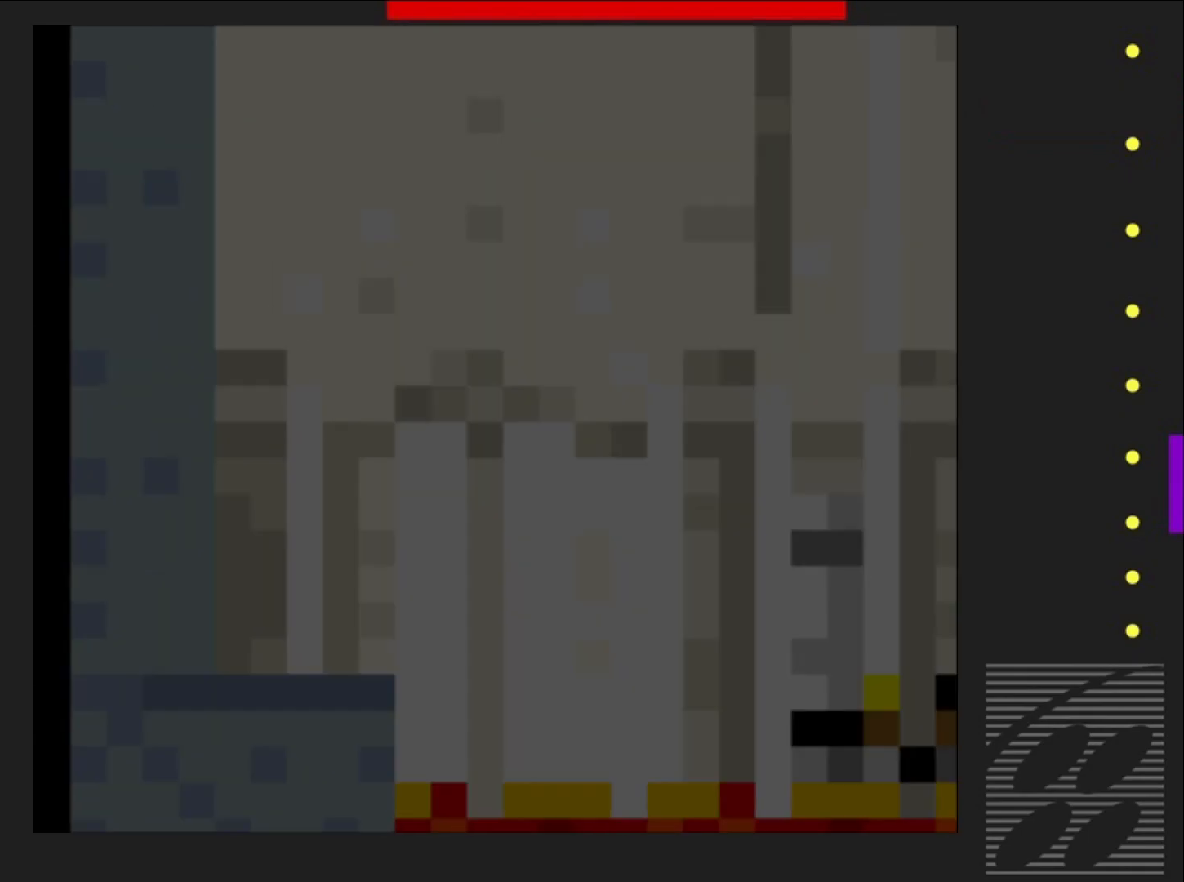
{"buttons": ["SQUARE", "DPAD_RIGHT"], "events": [[233, "DPAD_RIGHT", "down"]]}
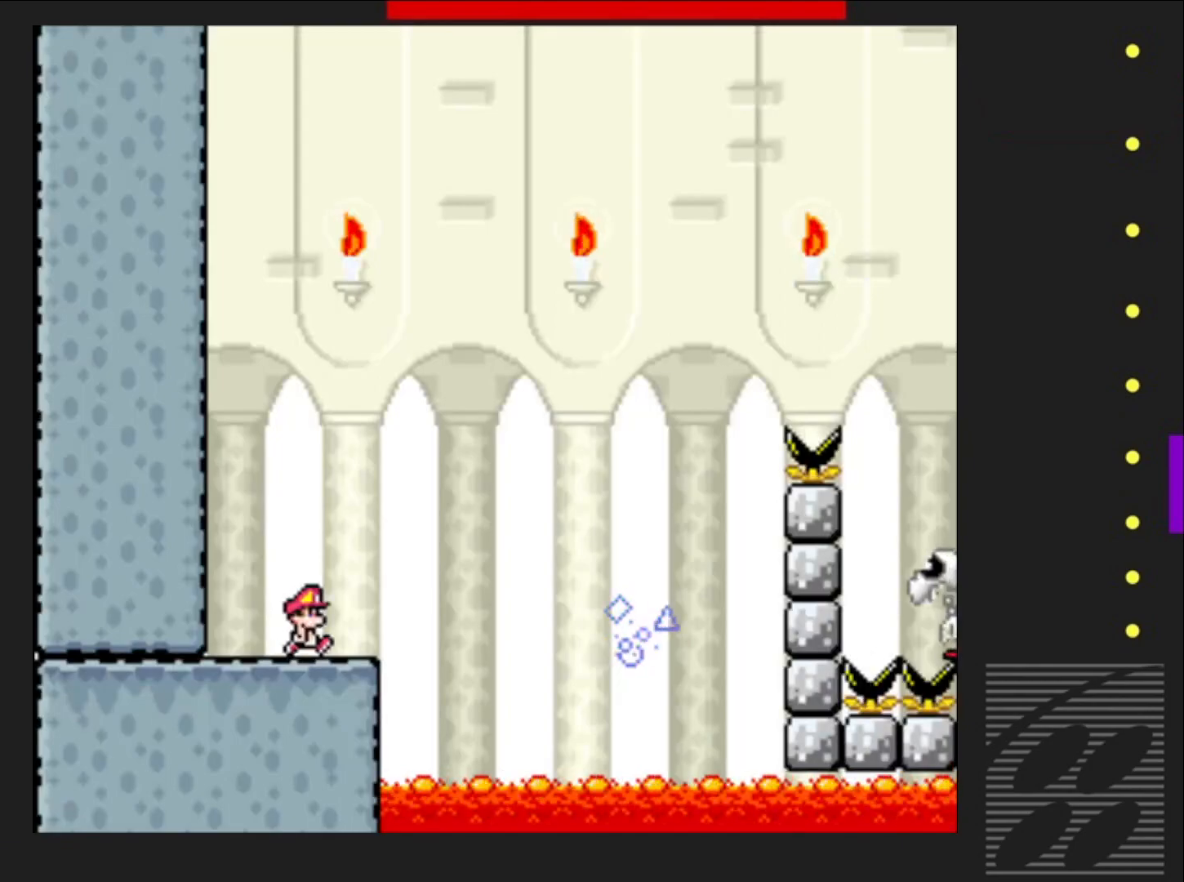
{"buttons": ["SQUARE", "DPAD_RIGHT"], "events": [[83, "R2", "down"], [333, "R2", "up"]]}
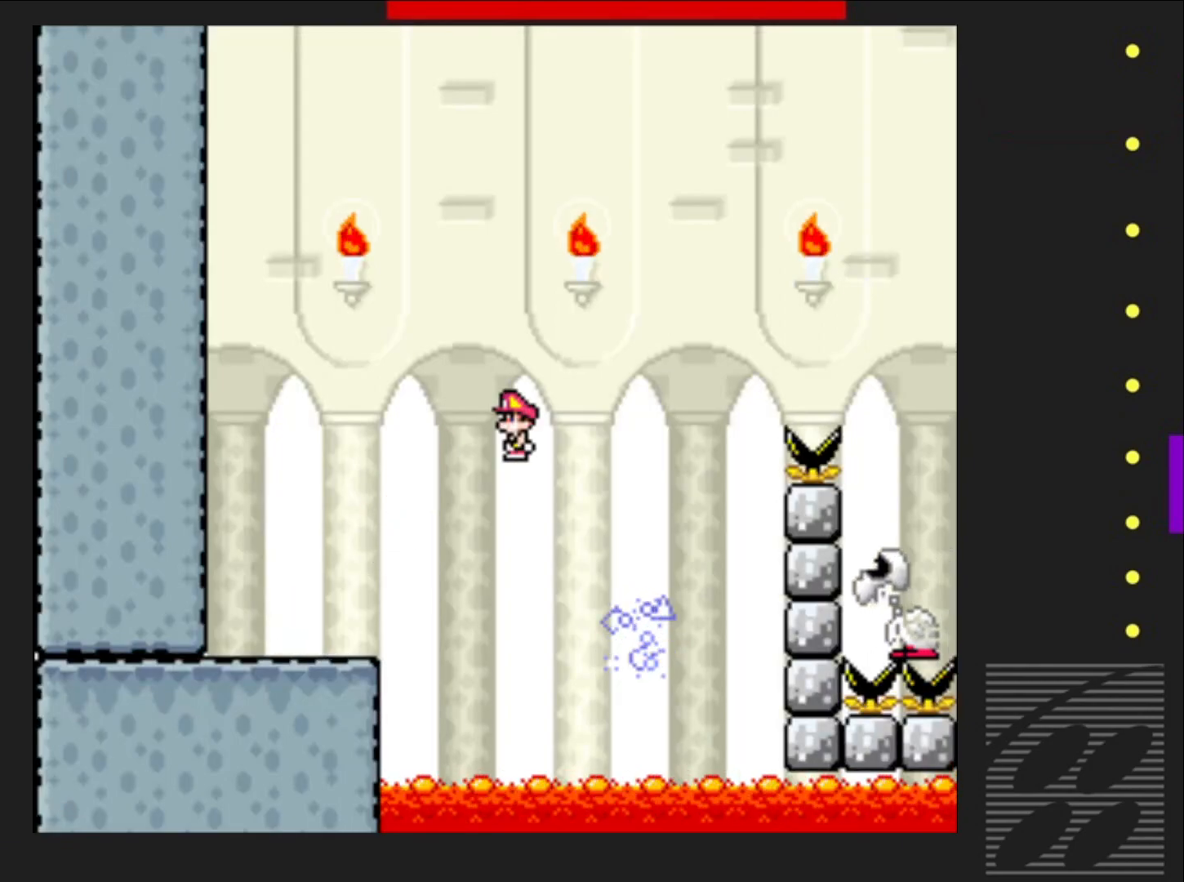
{"buttons": ["SQUARE", "R2", "DPAD_RIGHT"], "events": [[17, "DPAD_RIGHT", "up"], [50, "R2", "down"], [100, "DPAD_LEFT", "down"], [200, "DPAD_LEFT", "up"], [200, "DPAD_UP", "down"], [217, "DPAD_UP", "up"], [267, "DPAD_RIGHT", "down"]]}
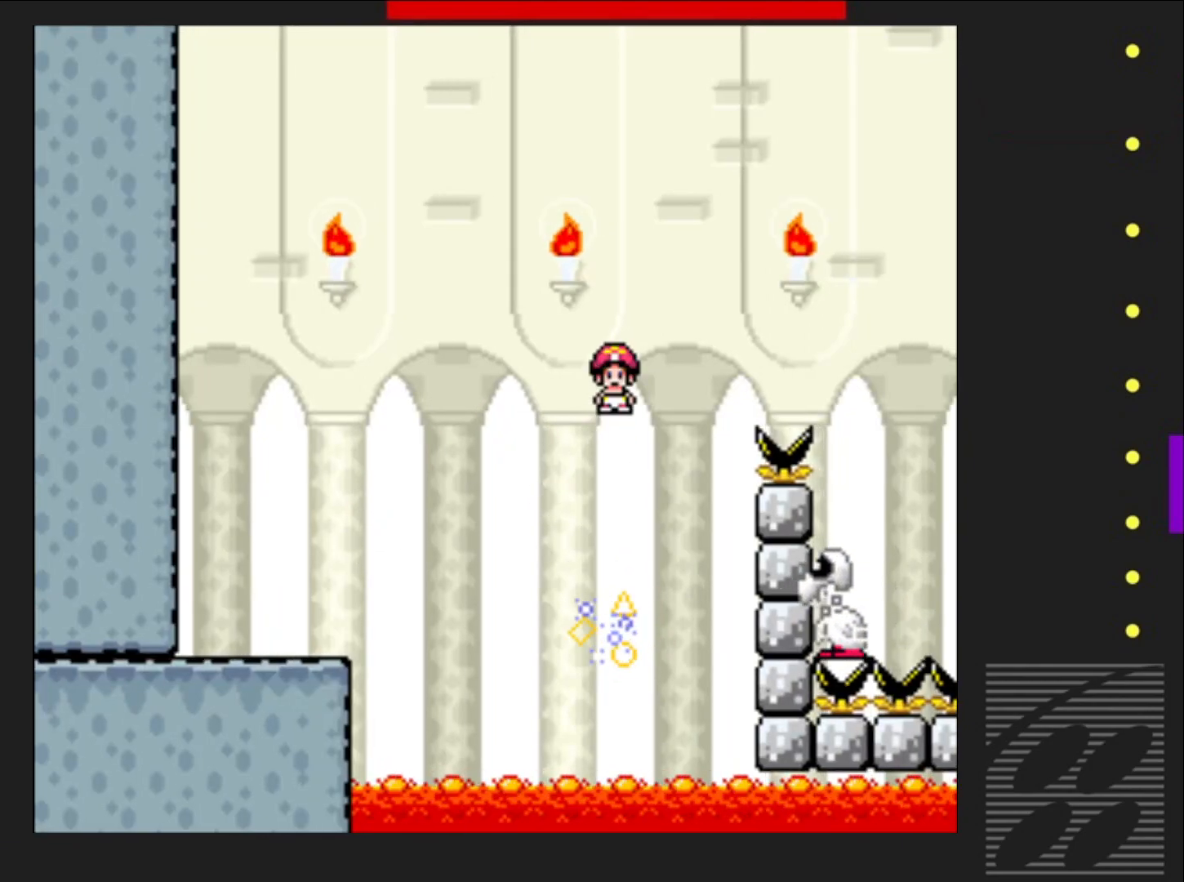
{"buttons": ["SQUARE", "R2", "DPAD_RIGHT"], "events": []}
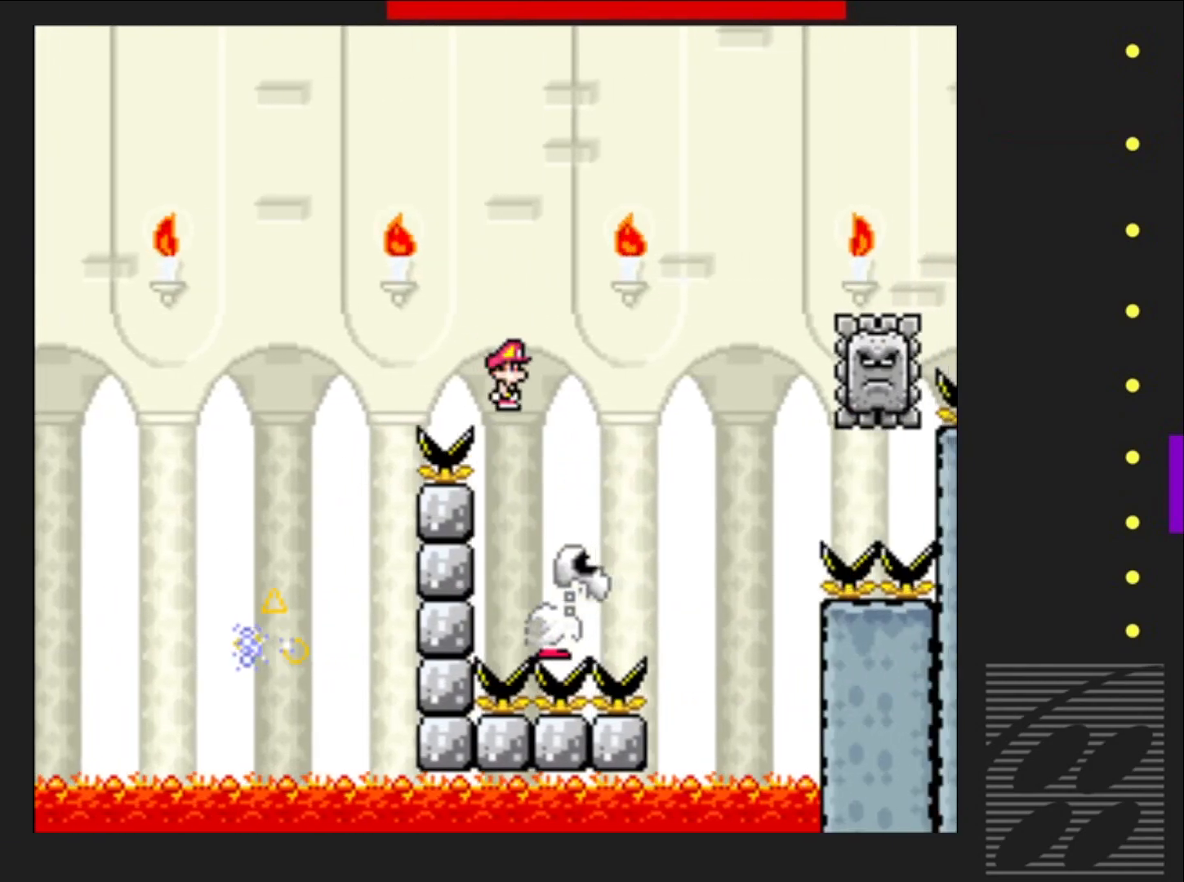
{"buttons": ["SQUARE", "R2", "DPAD_RIGHT"], "events": [[50, "DPAD_RIGHT", "up"], [100, "DPAD_LEFT", "down"], [250, "DPAD_LEFT", "up"], [283, "DPAD_RIGHT", "down"]]}
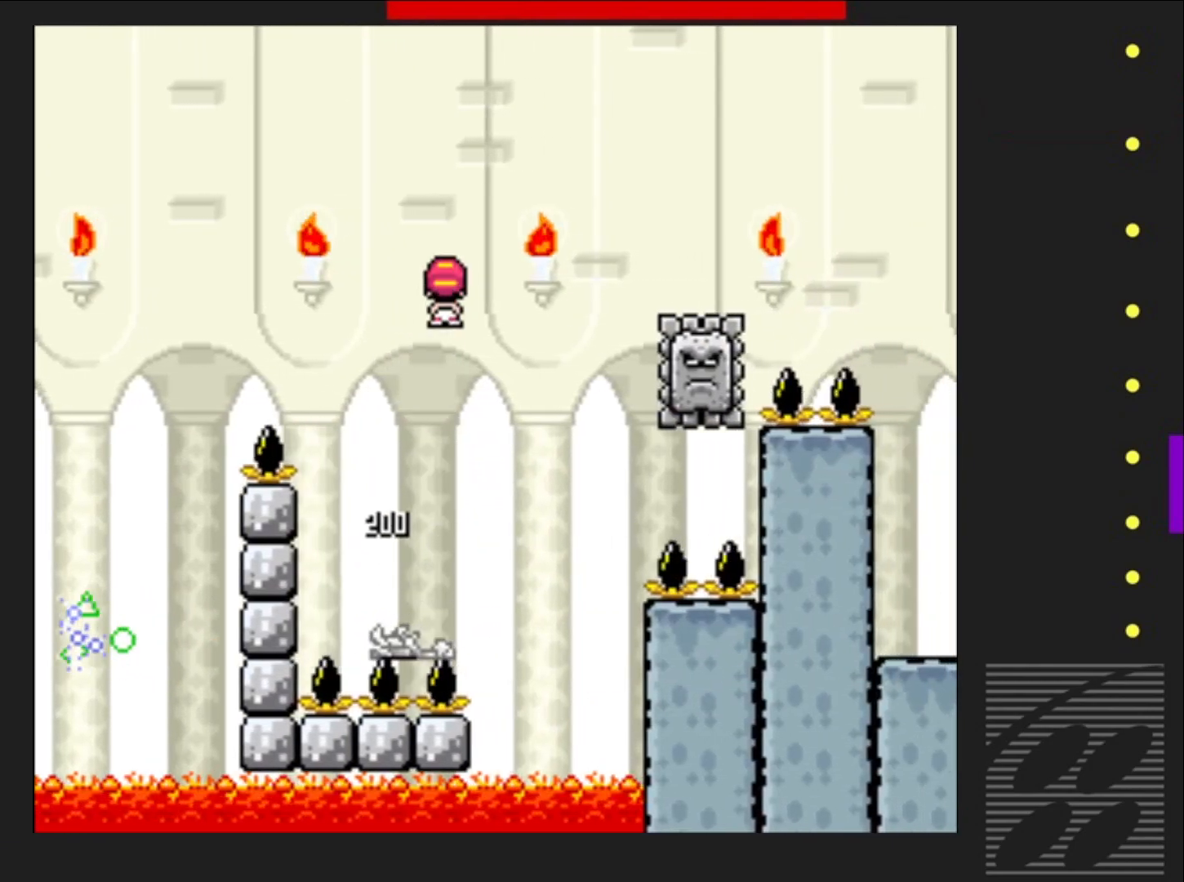
{"buttons": ["SQUARE", "R2", "DPAD_RIGHT"], "events": []}
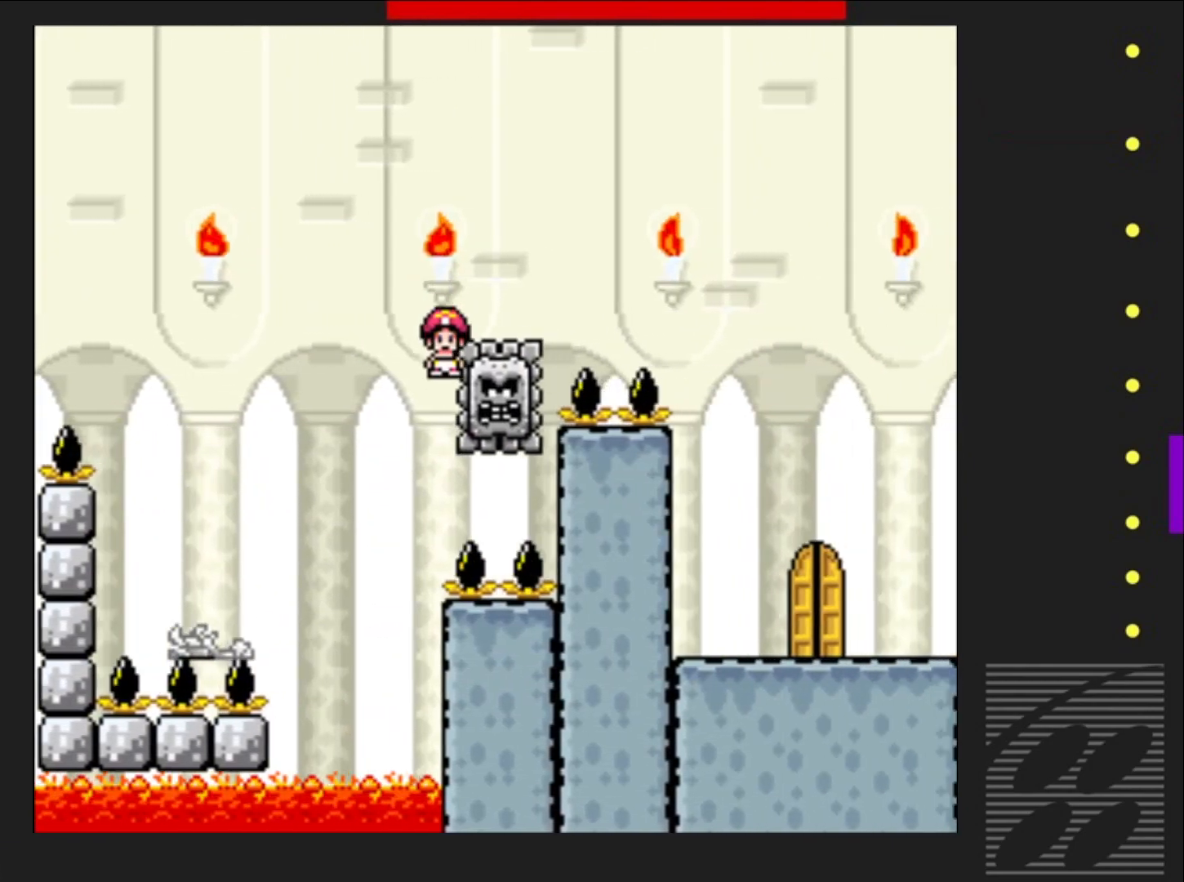
{"buttons": ["SQUARE"], "events": [[350, "R2", "up"], [483, "DPAD_RIGHT", "up"]]}
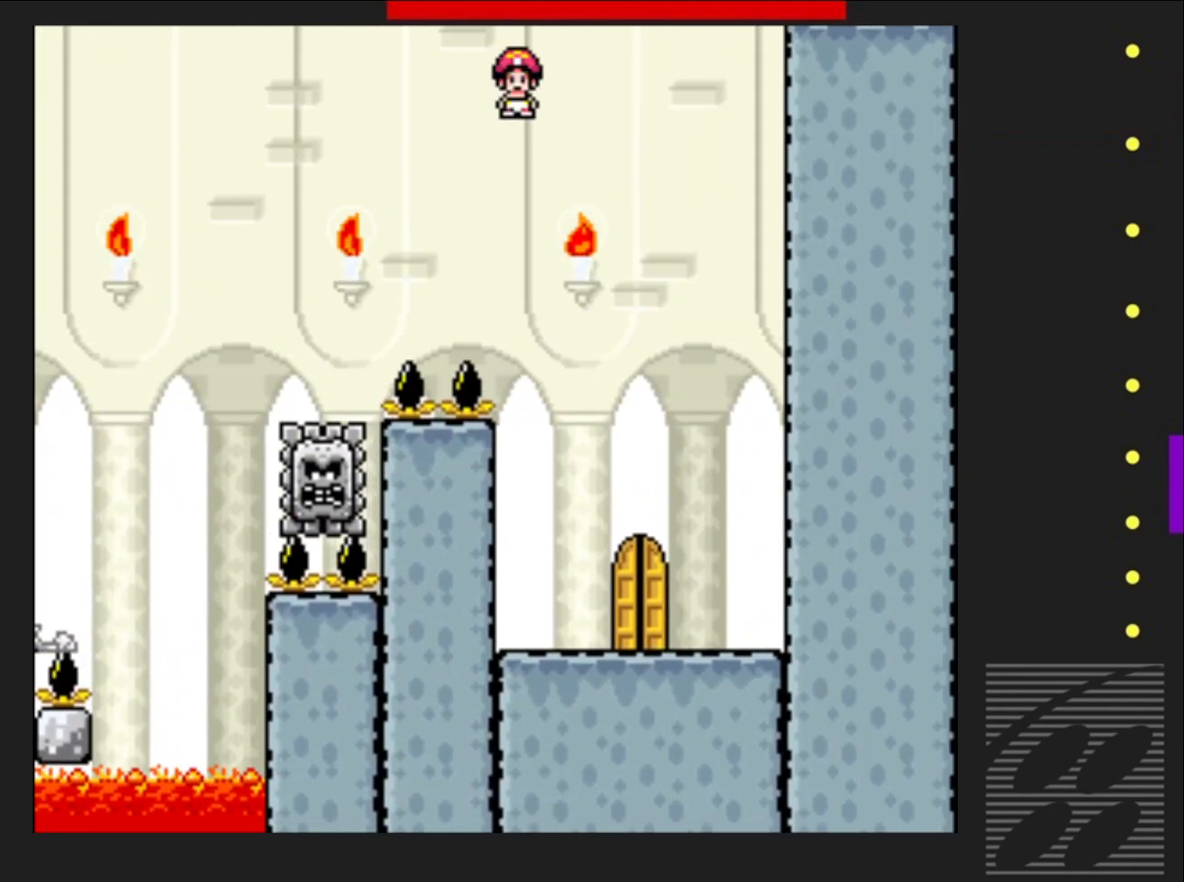
{"buttons": ["SQUARE"], "events": [[150, "DPAD_LEFT", "down"], [317, "DPAD_LEFT", "up"]]}
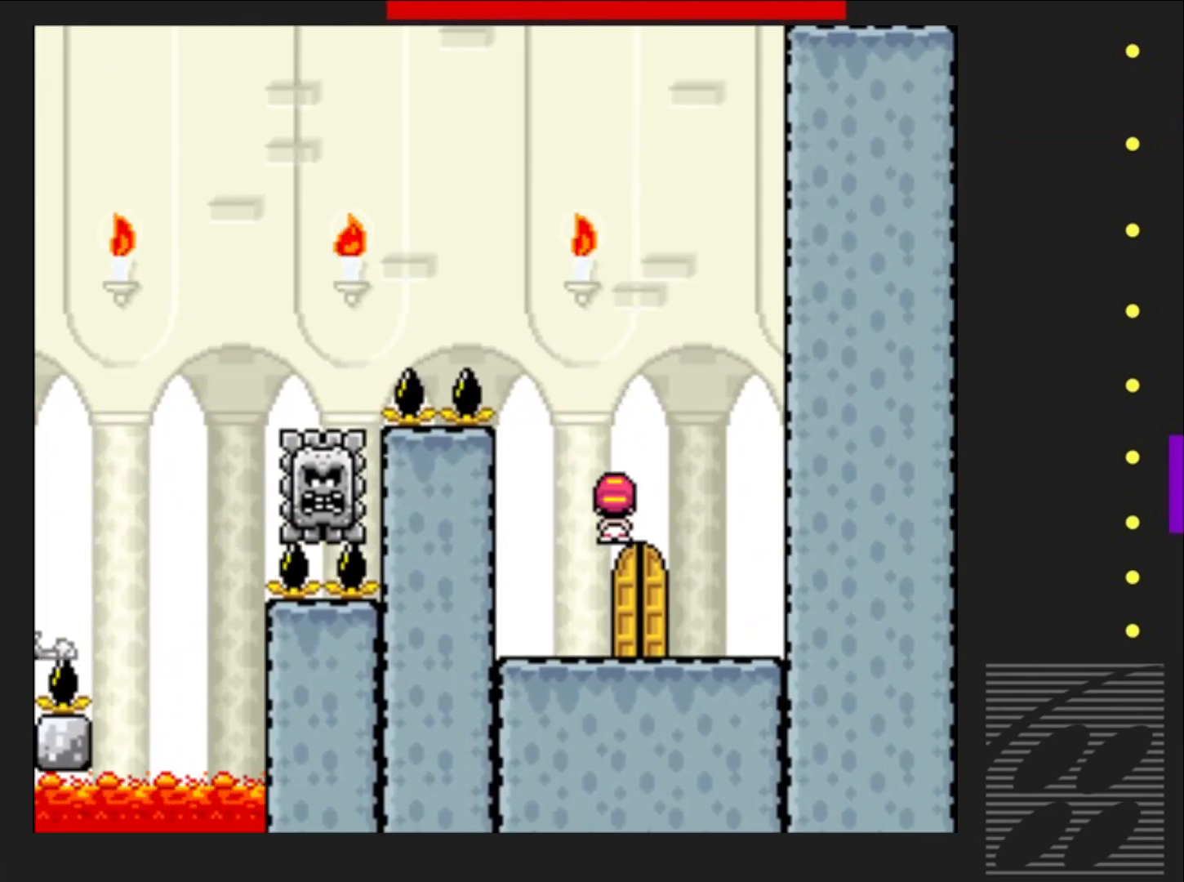
{"buttons": ["SQUARE"], "events": [[33, "DPAD_RIGHT", "down"], [150, "DPAD_RIGHT", "up"], [350, "DPAD_UP", "down"], [450, "DPAD_UP", "up"]]}
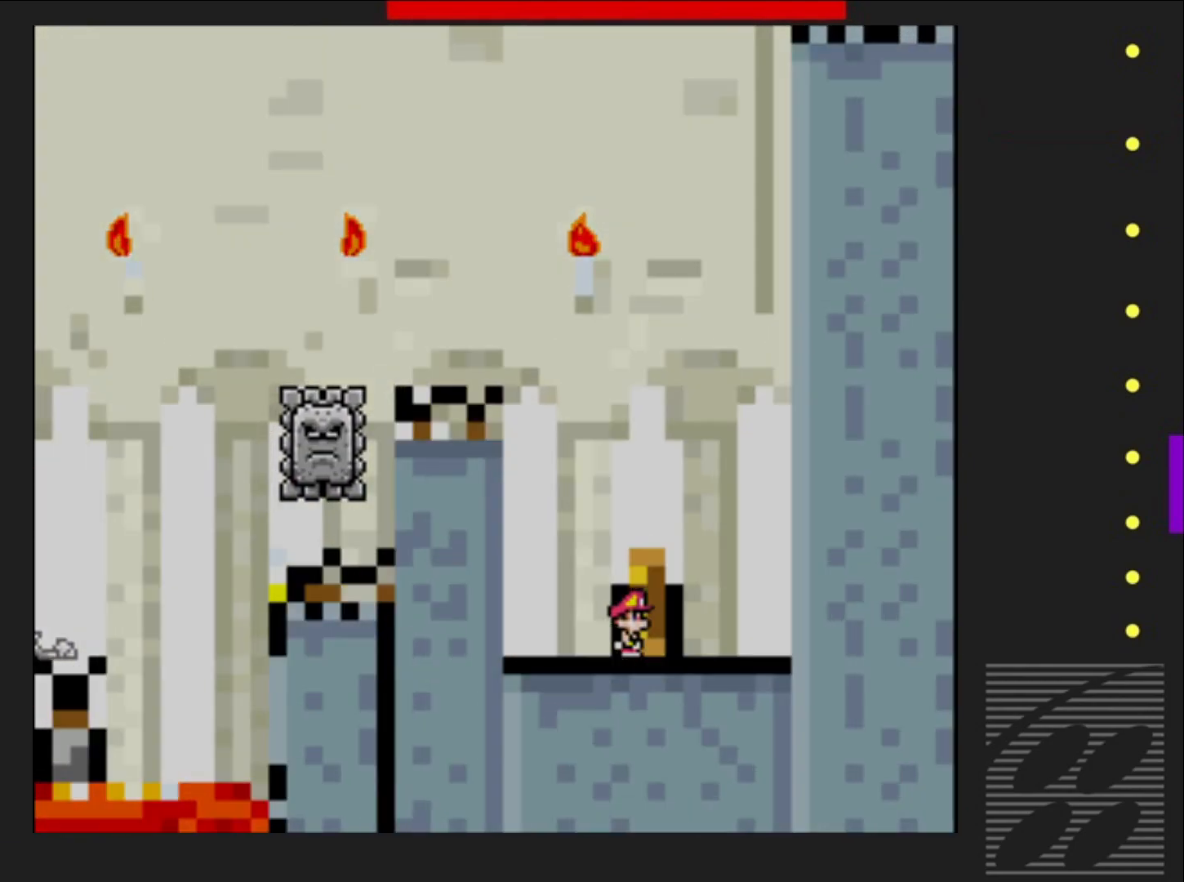
{"buttons": ["SQUARE"], "events": [[33, "DPAD_UP", "down"], [150, "DPAD_UP", "up"]]}
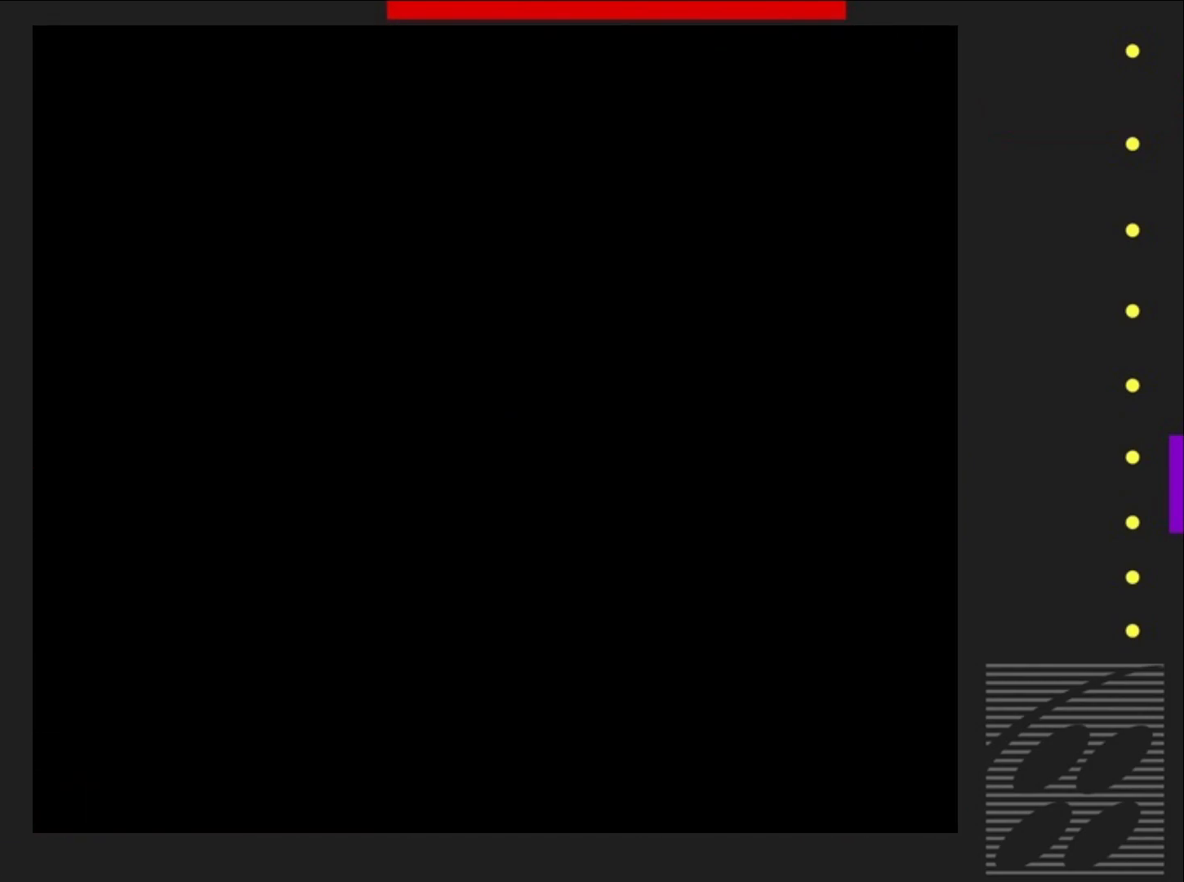
{"buttons": ["SQUARE"], "events": []}
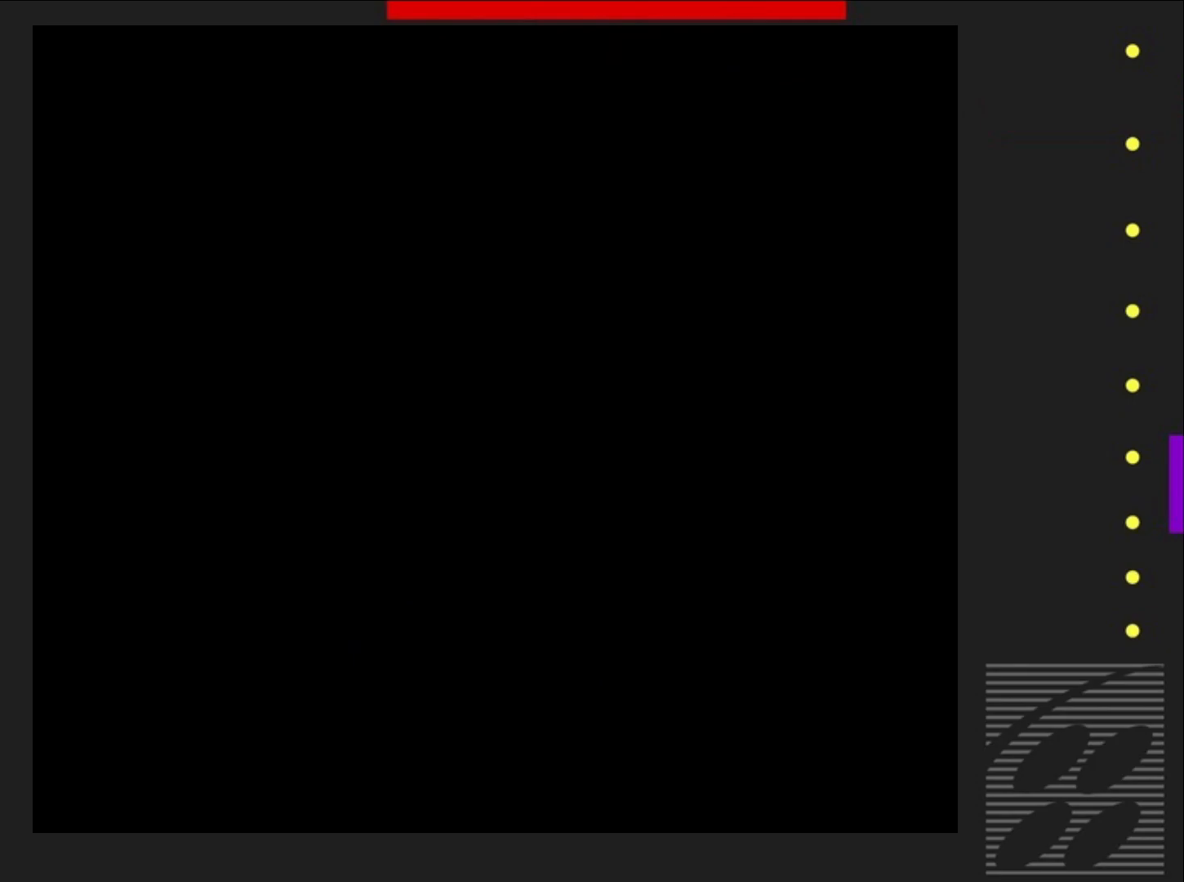
{"buttons": ["SQUARE"], "events": []}
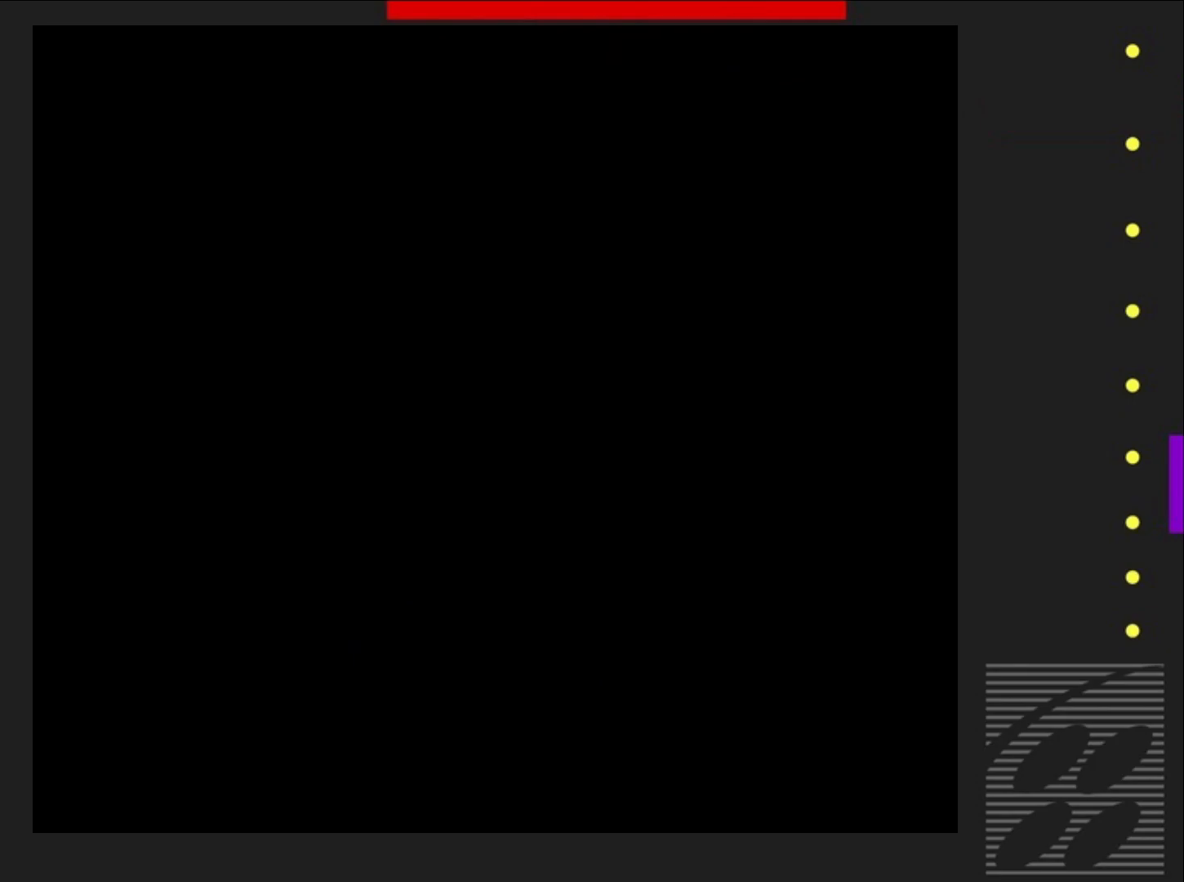
{"buttons": ["SQUARE"], "events": []}
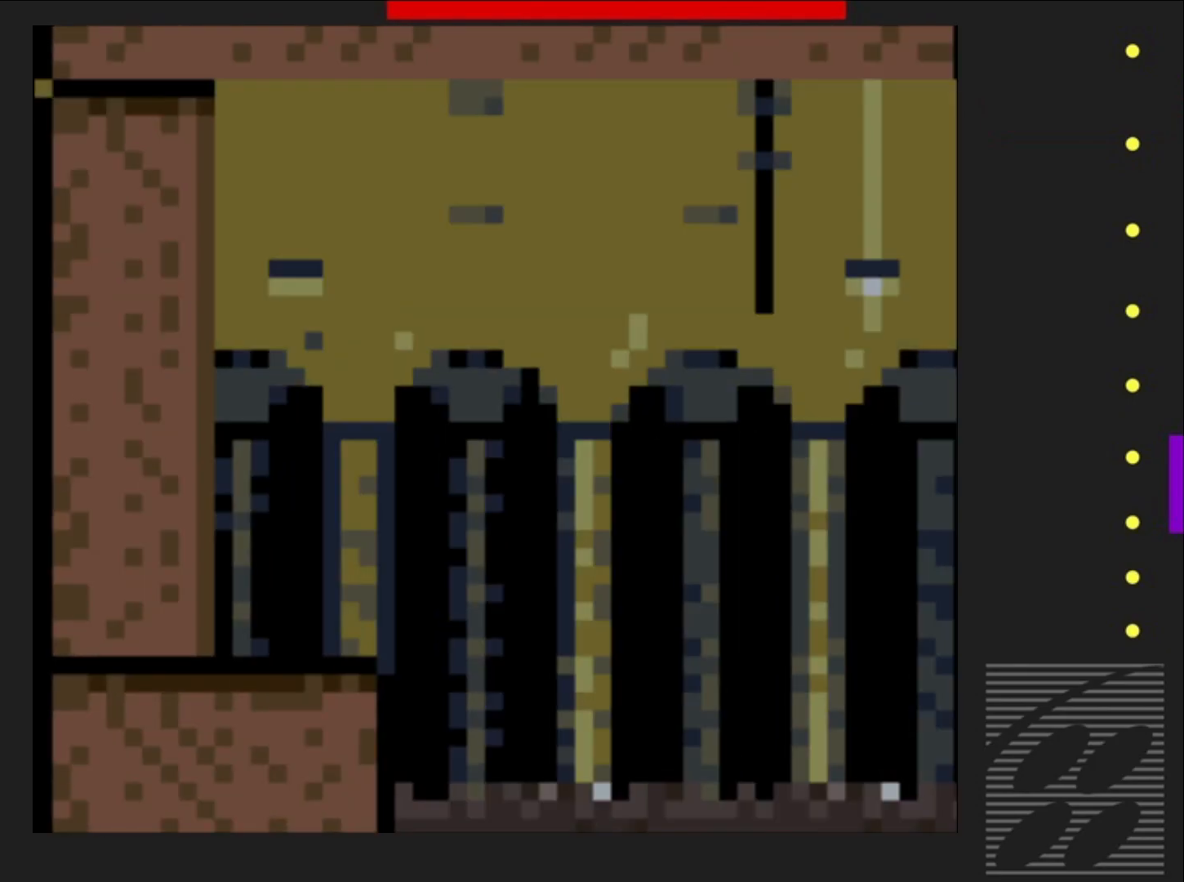
{"buttons": ["CROSS", "SQUARE", "DPAD_RIGHT"], "events": [[317, "DPAD_RIGHT", "down"], [467, "CROSS", "down"]]}
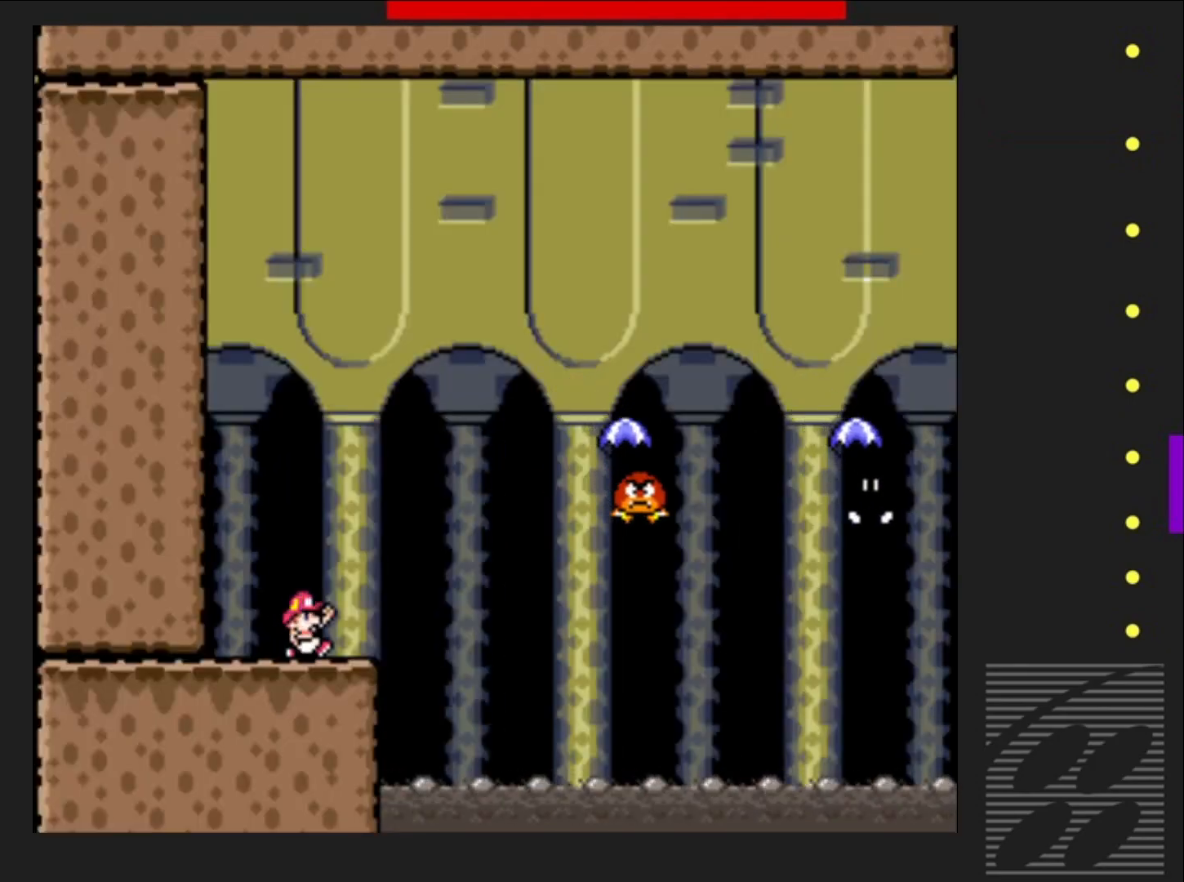
{"buttons": ["SQUARE", "DPAD_LEFT"], "events": [[300, "CROSS", "up"], [383, "DPAD_RIGHT", "up"], [450, "DPAD_LEFT", "down"]]}
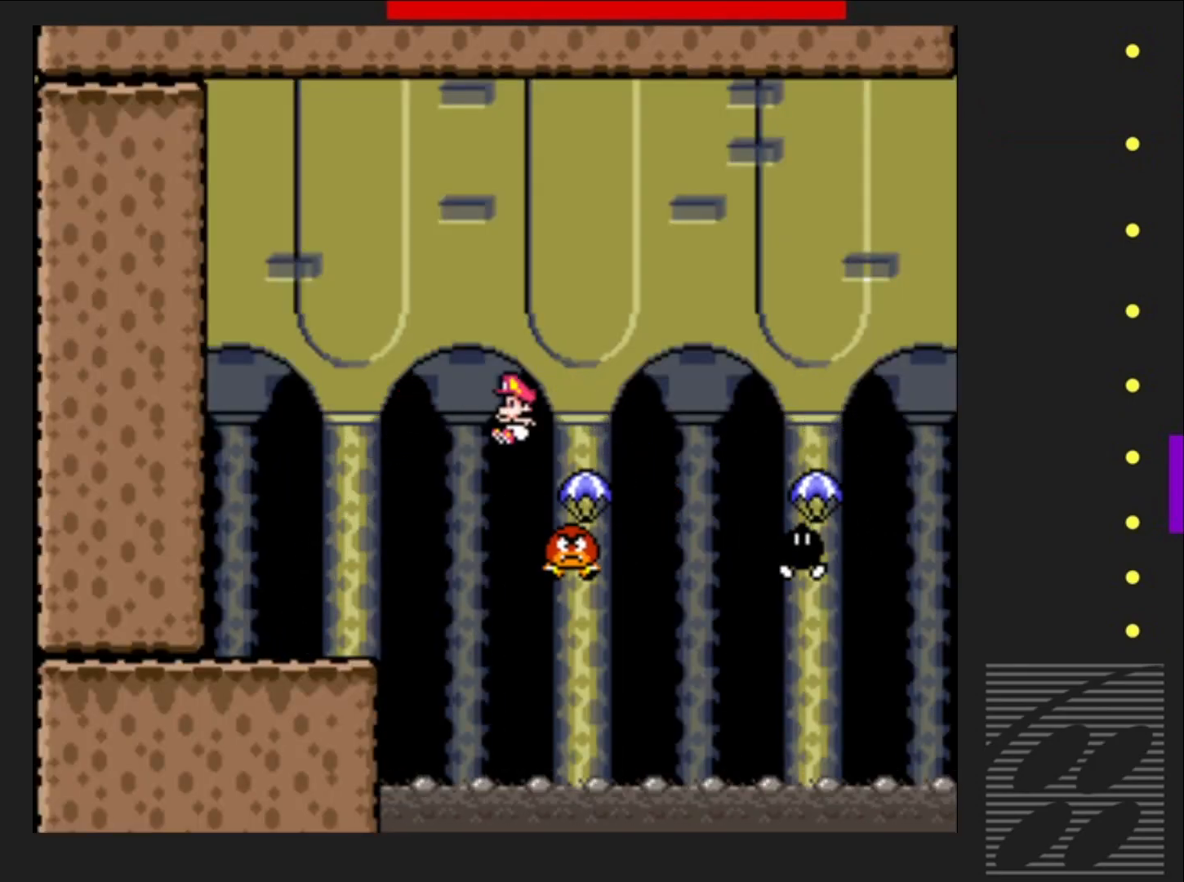
{"buttons": ["SQUARE", "DPAD_RIGHT"], "events": [[17, "CROSS", "down"], [67, "DPAD_LEFT", "up"], [133, "DPAD_RIGHT", "down"], [483, "CROSS", "up"]]}
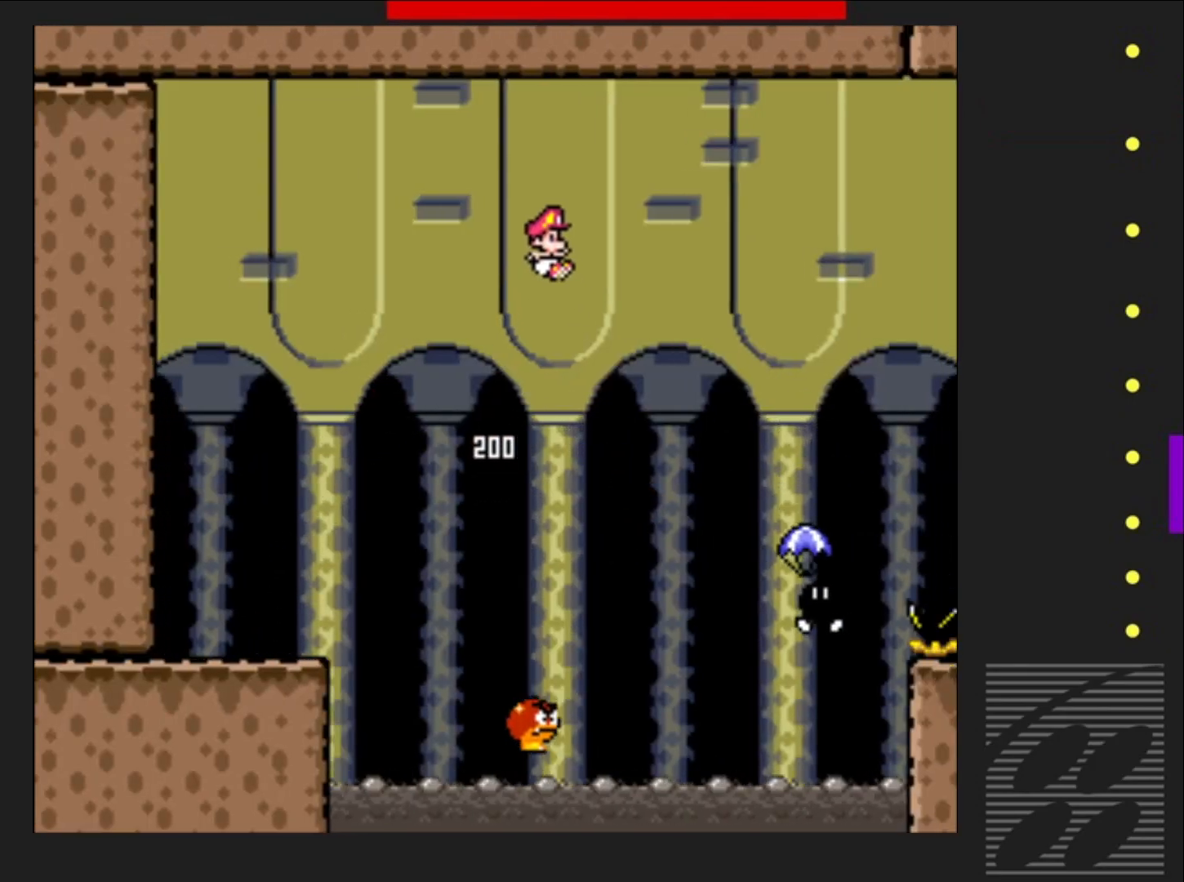
{"buttons": ["CROSS", "SQUARE"], "events": [[217, "DPAD_RIGHT", "up"], [283, "DPAD_LEFT", "down"], [350, "CROSS", "down"], [483, "DPAD_LEFT", "up"]]}
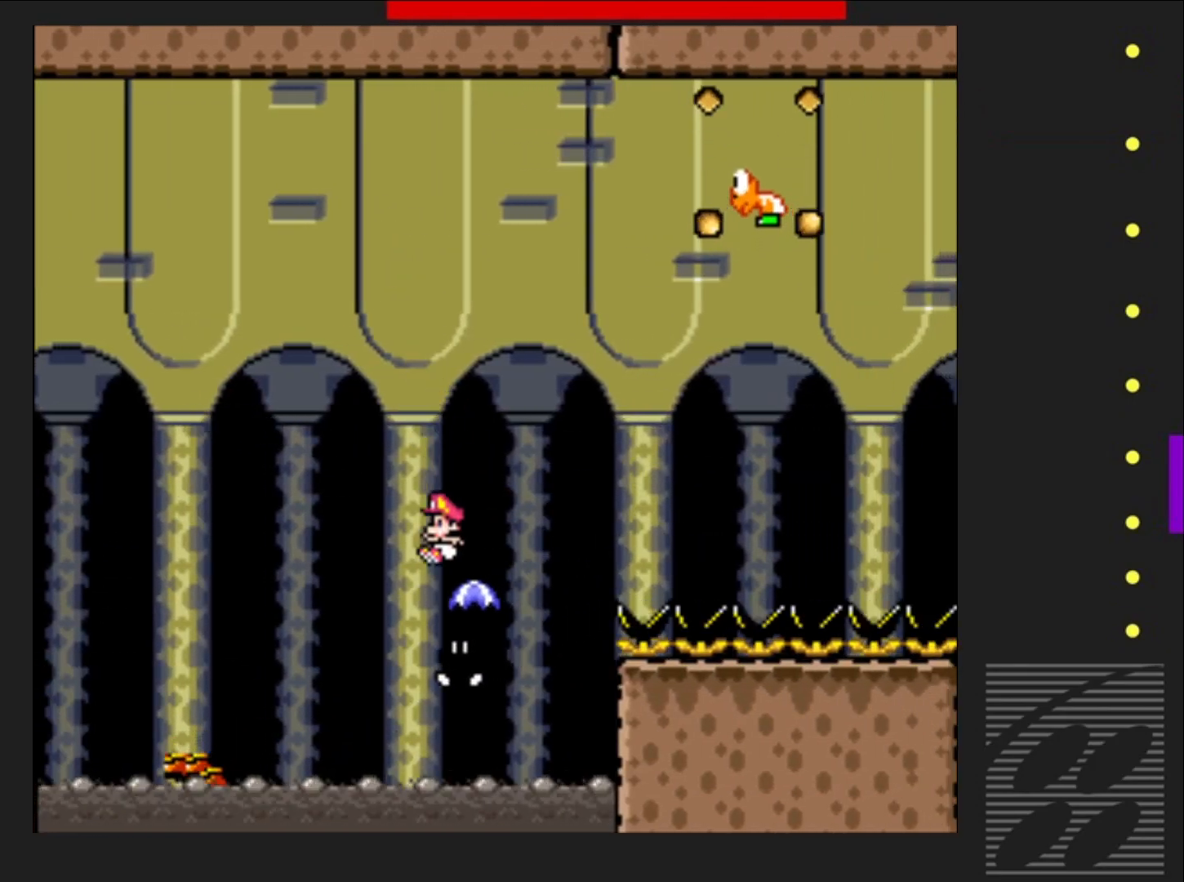
{"buttons": ["CROSS", "SQUARE", "DPAD_RIGHT"], "events": [[67, "DPAD_RIGHT", "down"]]}
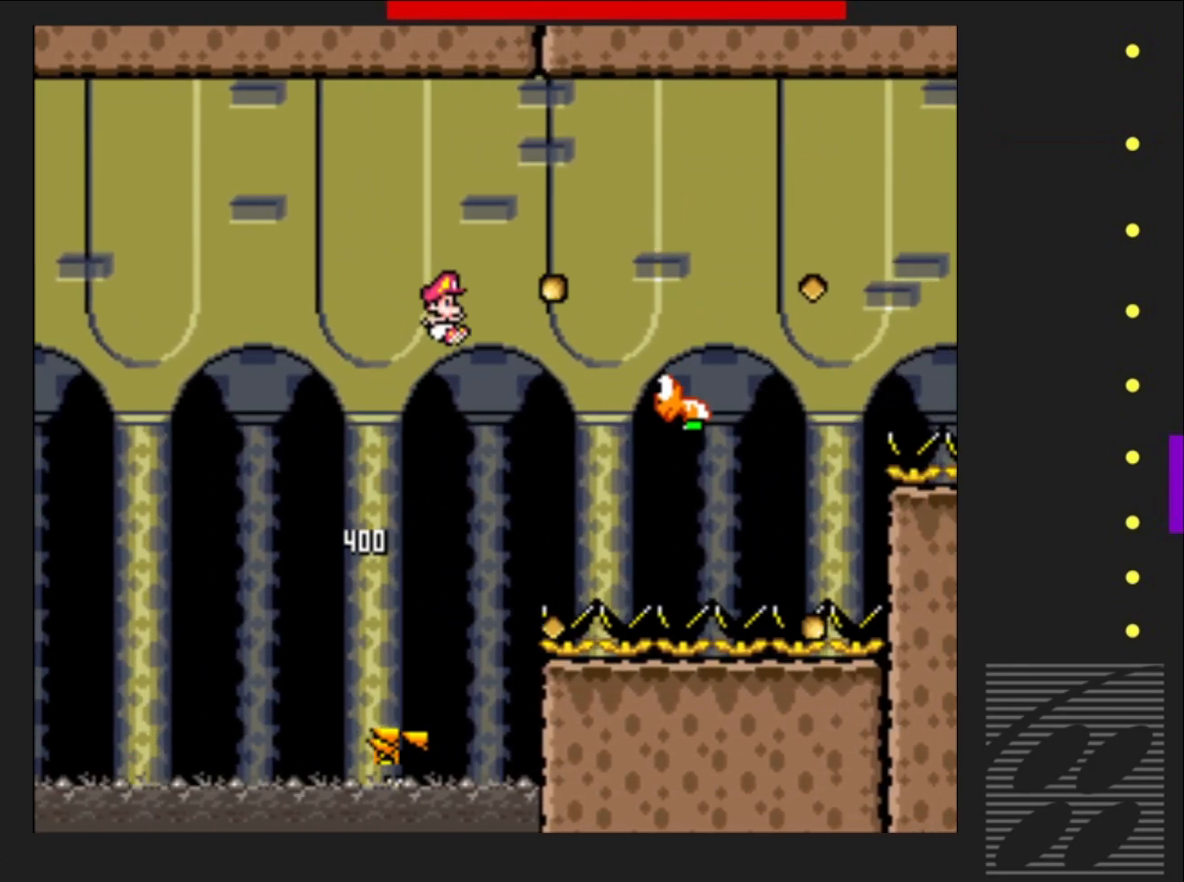
{"buttons": ["CROSS", "SQUARE", "DPAD_RIGHT"], "events": [[133, "DPAD_RIGHT", "up"], [167, "CROSS", "up"], [283, "DPAD_RIGHT", "down"], [317, "CROSS", "down"]]}
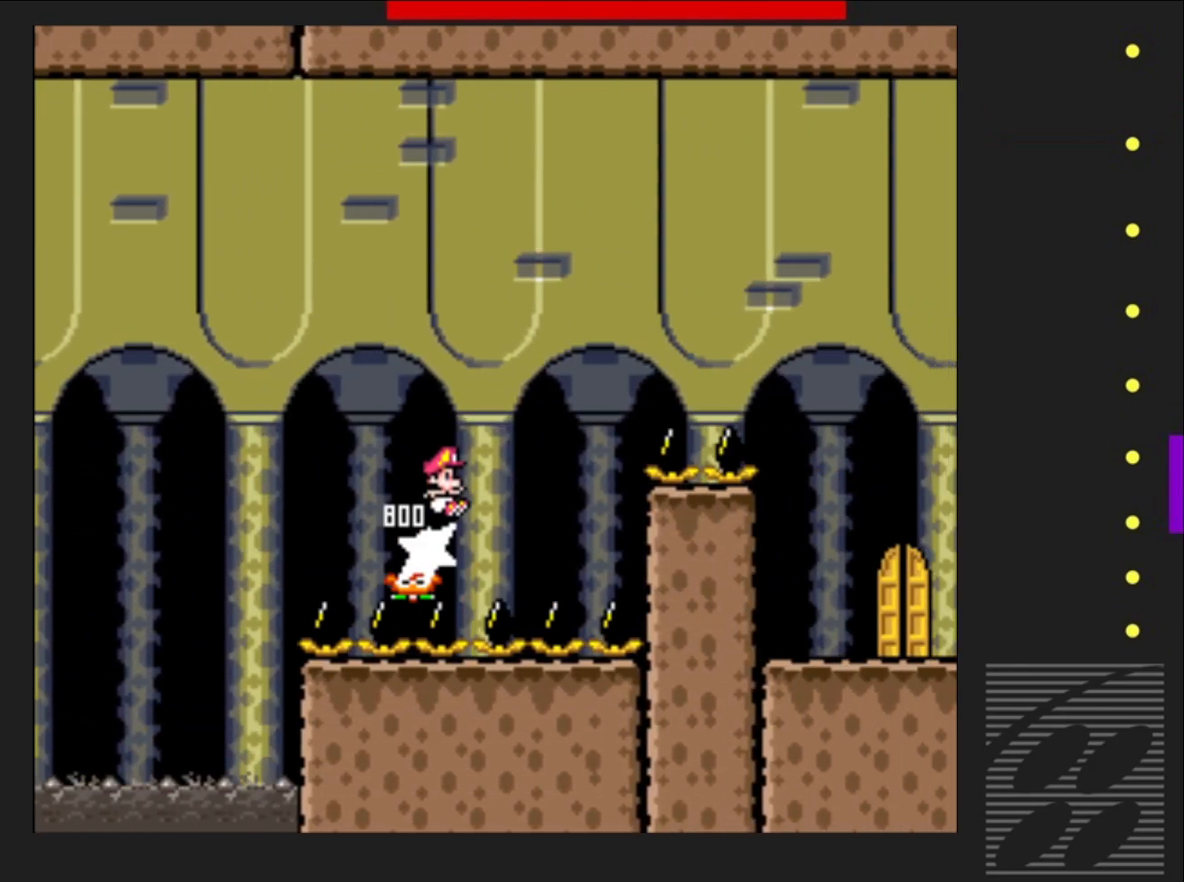
{"buttons": ["CROSS", "SQUARE", "DPAD_RIGHT"], "events": []}
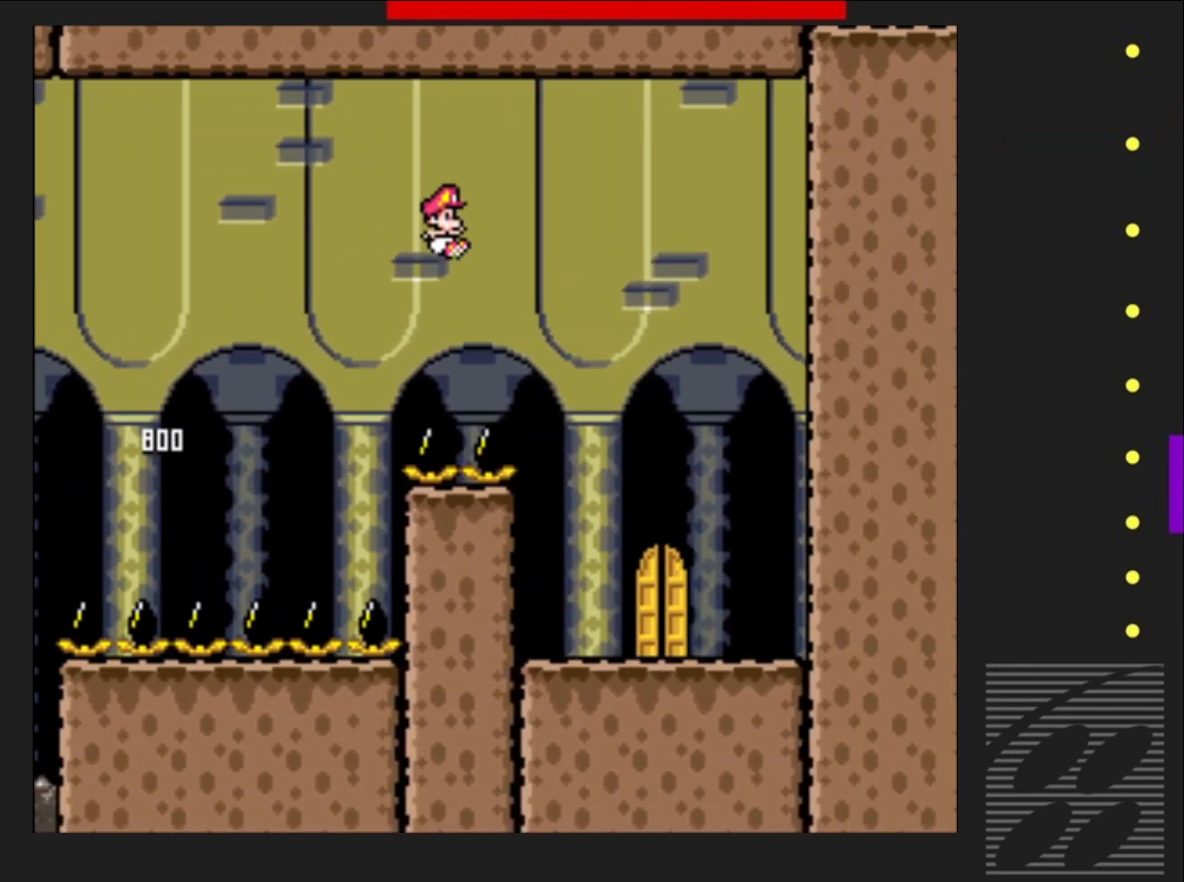
{"buttons": ["SQUARE"], "events": [[133, "DPAD_RIGHT", "up"], [167, "CROSS", "up"], [283, "DPAD_LEFT", "down"], [433, "DPAD_LEFT", "up"]]}
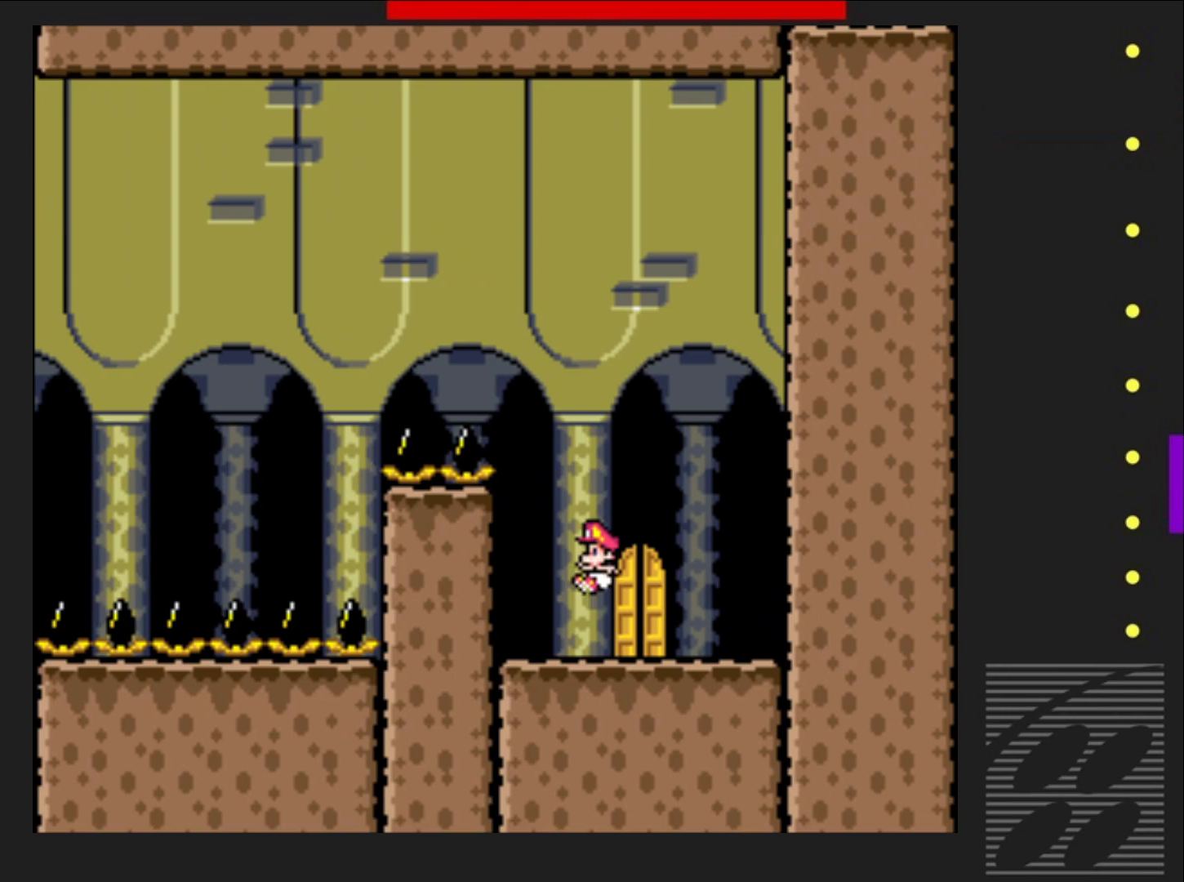
{"buttons": ["SQUARE", "DPAD_UP"], "events": [[67, "DPAD_RIGHT", "down"], [233, "DPAD_RIGHT", "up"], [433, "DPAD_UP", "down"]]}
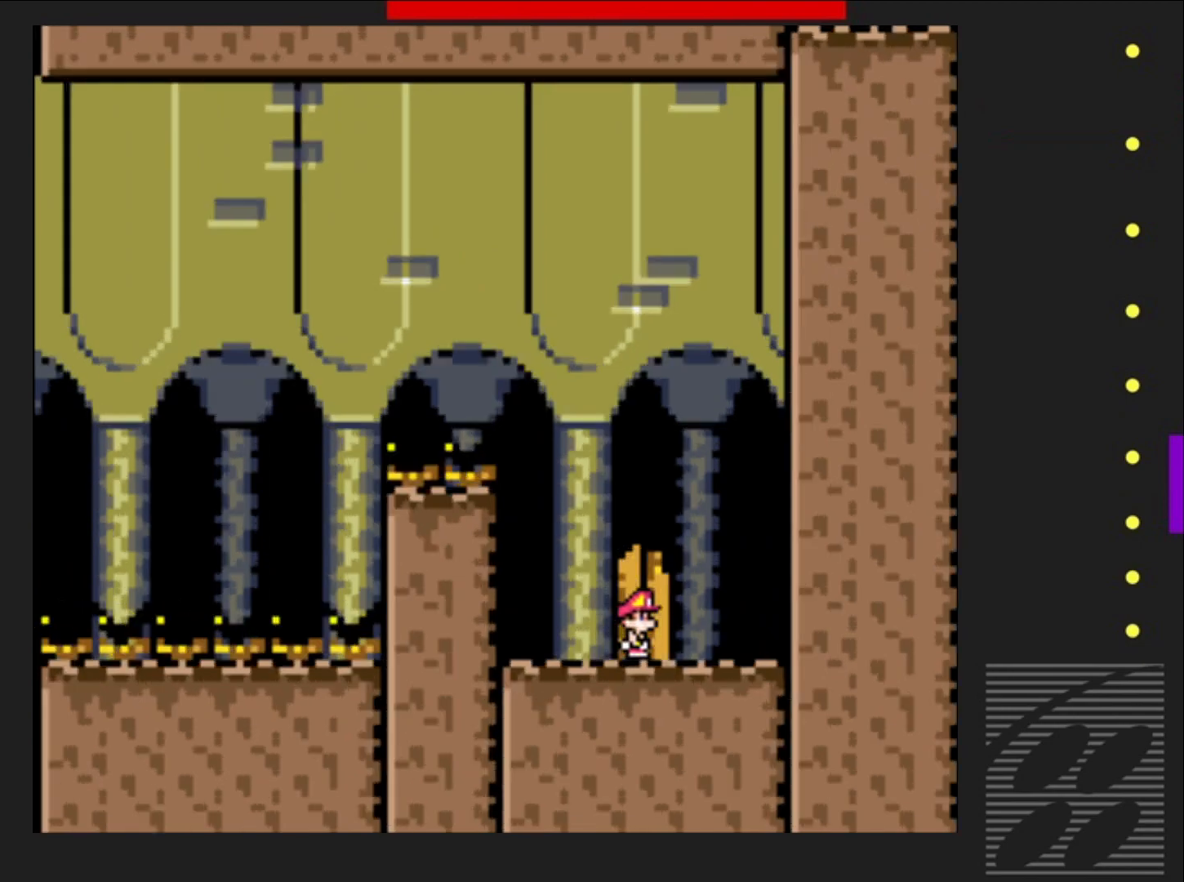
{"buttons": ["SQUARE"], "events": [[50, "DPAD_UP", "up"], [117, "DPAD_UP", "down"], [250, "DPAD_UP", "up"]]}
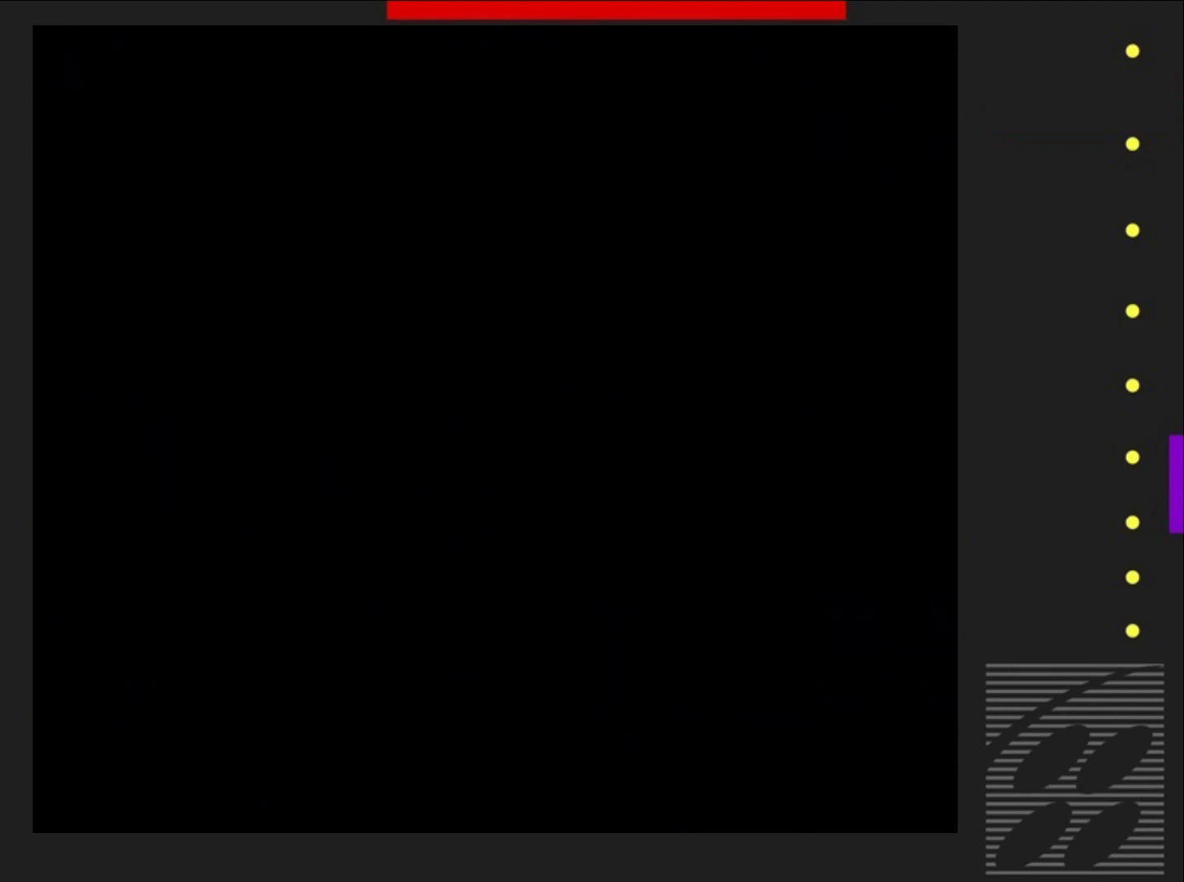
{"buttons": ["SQUARE"], "events": []}
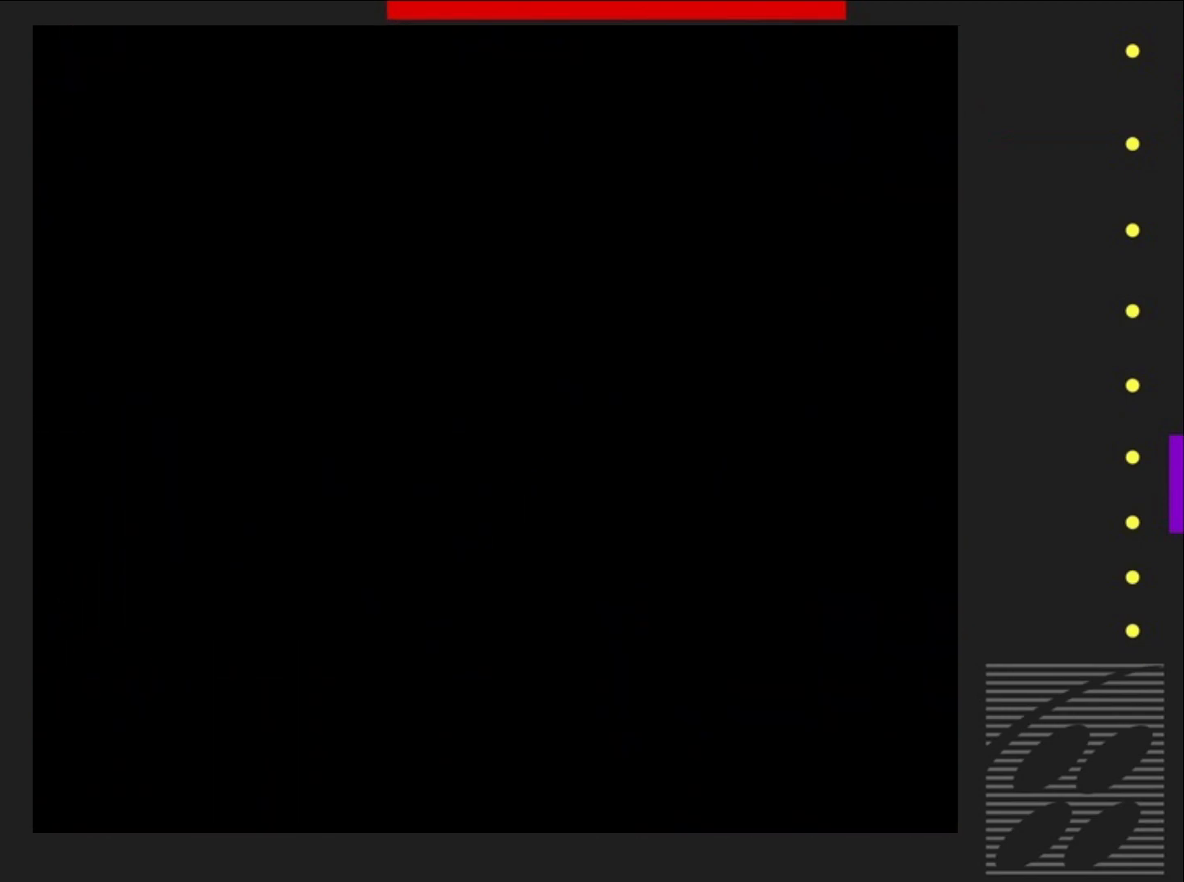
{"buttons": ["SQUARE"], "events": []}
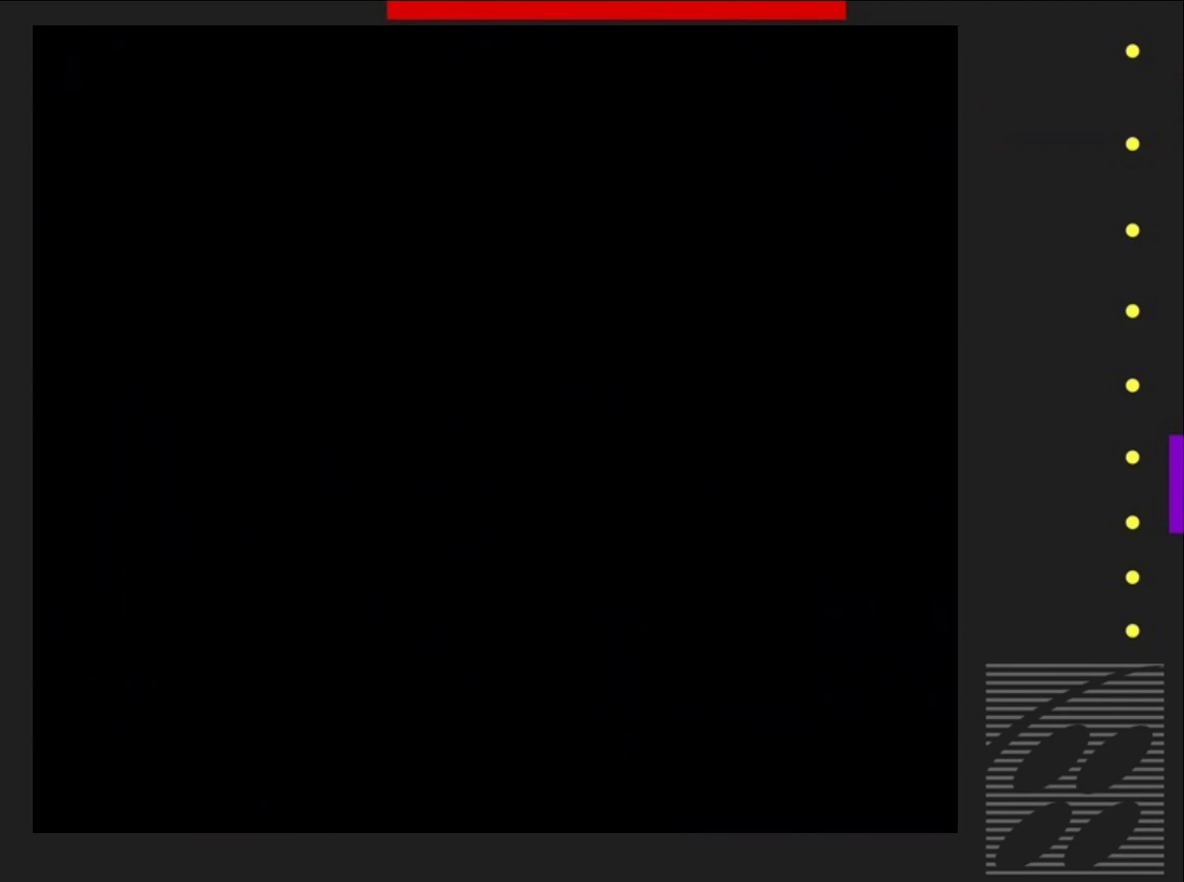
{"buttons": ["SQUARE"], "events": []}
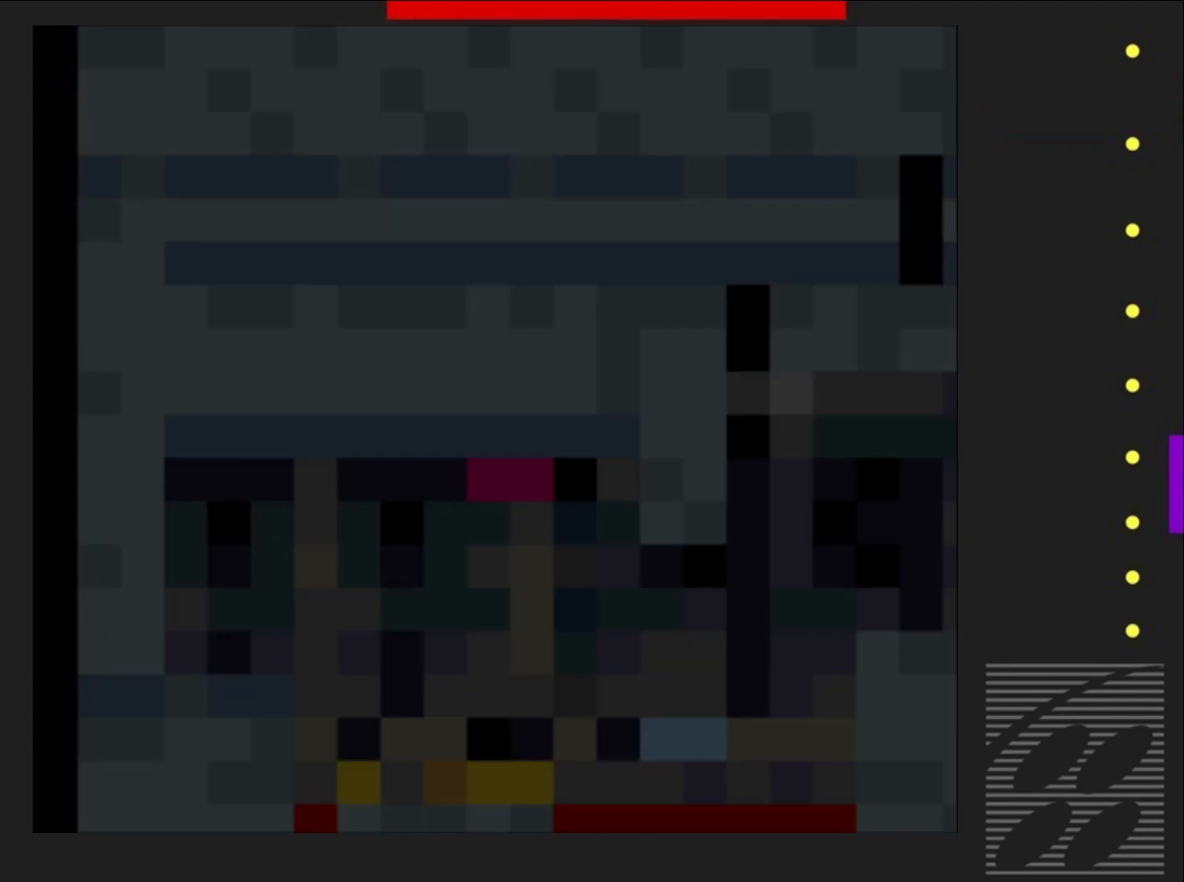
{"buttons": ["SQUARE"], "events": []}
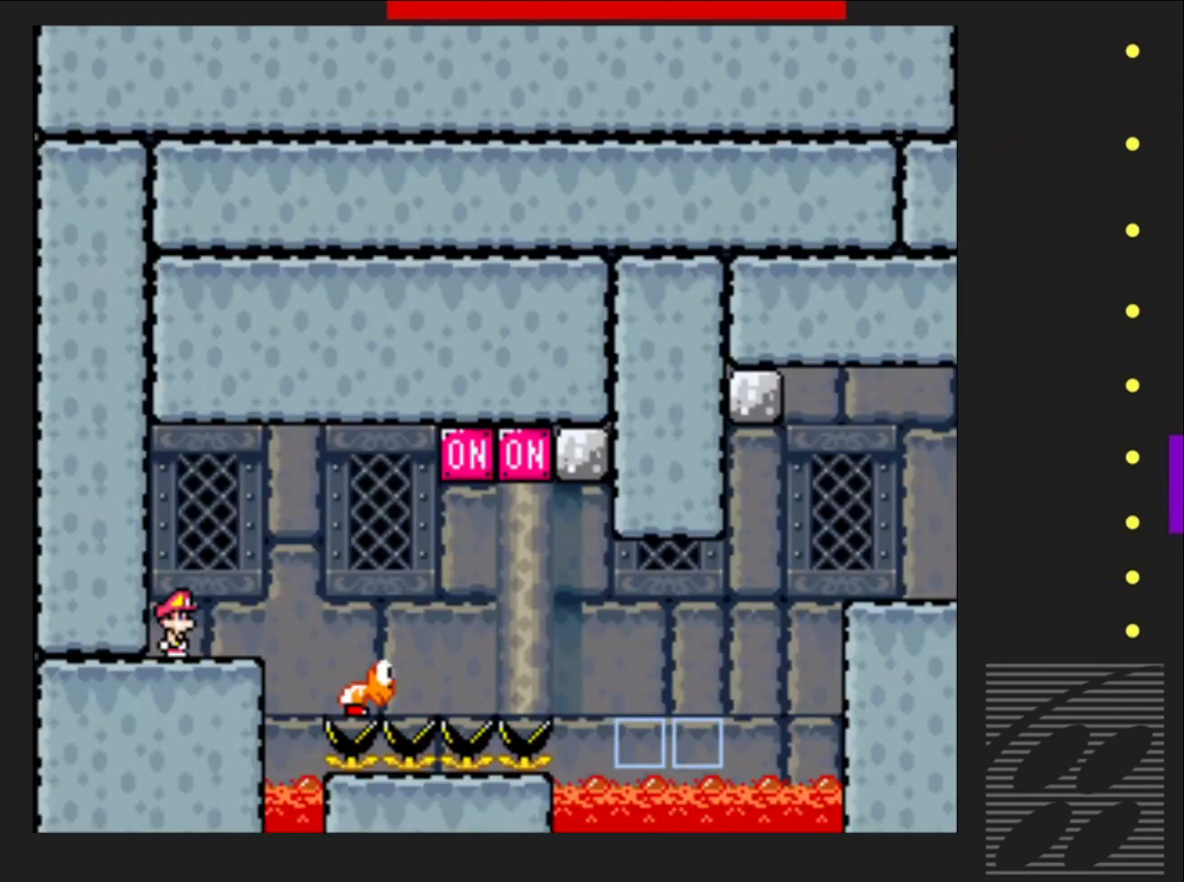
{"buttons": ["CROSS", "SQUARE", "DPAD_RIGHT"], "events": [[217, "DPAD_RIGHT", "down"], [383, "CROSS", "down"]]}
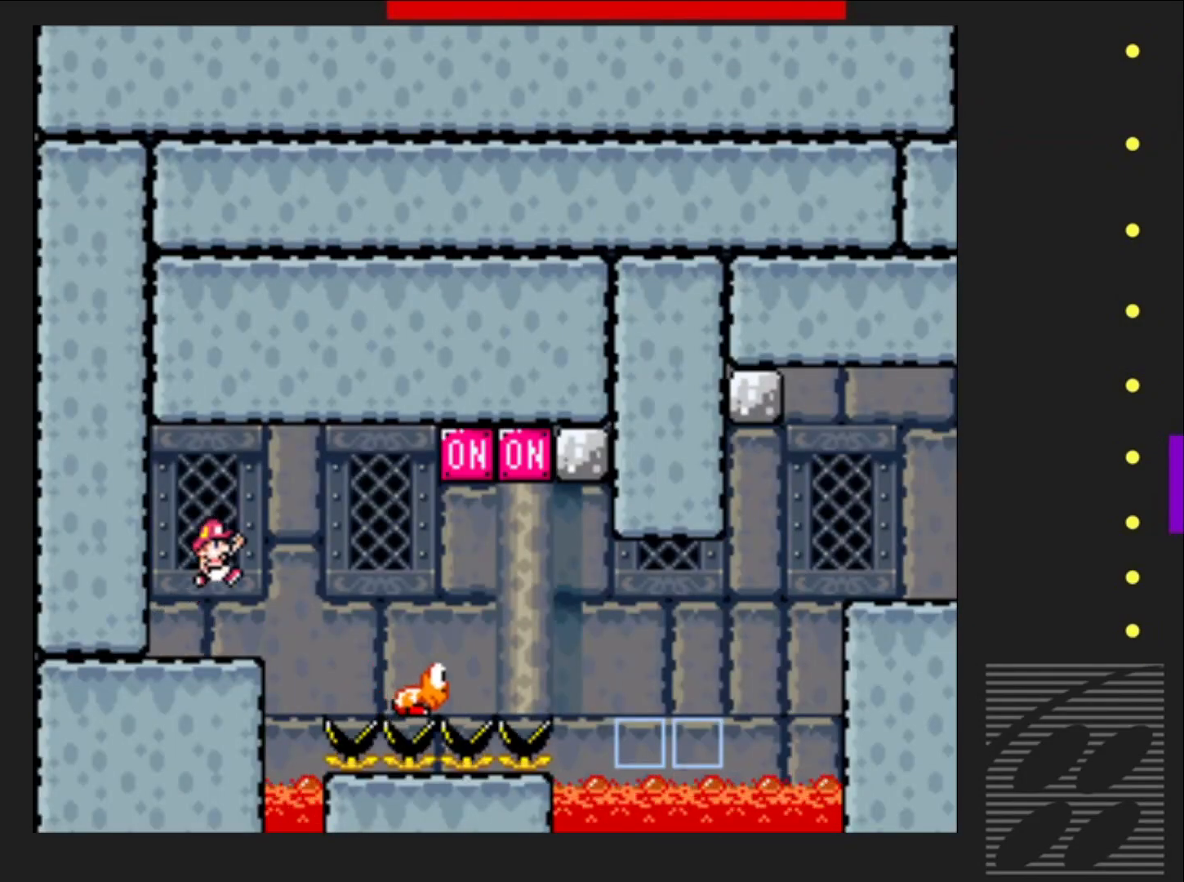
{"buttons": ["CROSS", "SQUARE"], "events": [[17, "CROSS", "up"], [400, "DPAD_RIGHT", "up"], [450, "CROSS", "down"]]}